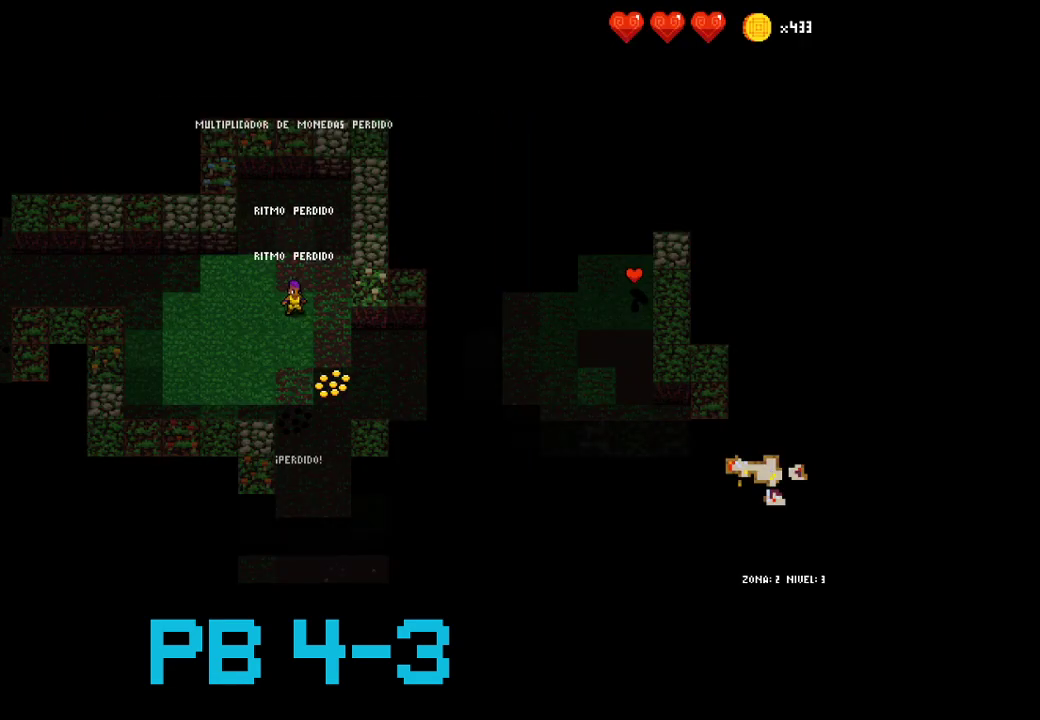
Gameplay with a controller (PlayStation layout); each line is a JSON object with the inputs held at the frame after it. "events" lists button and stick changes between this image and that frame as [ms after this image, input, new state], when the widget could be followed in between. Not read: L3 R3.
{"buttons": ["TRIANGLE"], "events": [[483, "TRIANGLE", "down"]]}
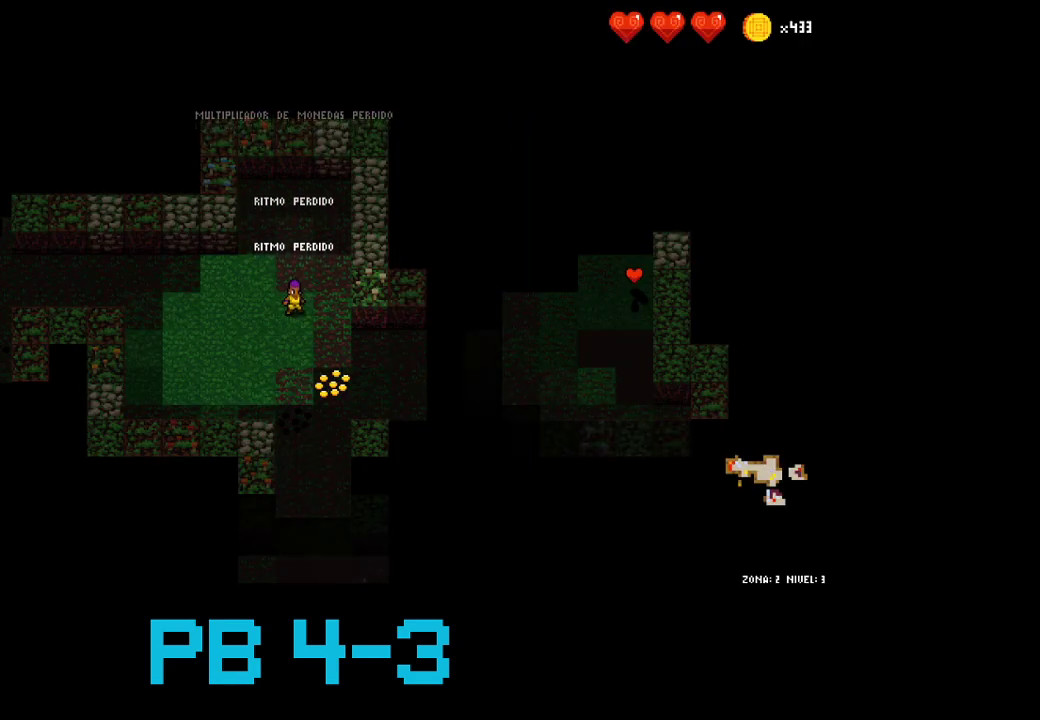
{"buttons": [], "events": [[83, "TRIANGLE", "up"], [150, "TRIANGLE", "down"], [250, "TRIANGLE", "up"], [350, "TRIANGLE", "down"], [417, "TRIANGLE", "up"]]}
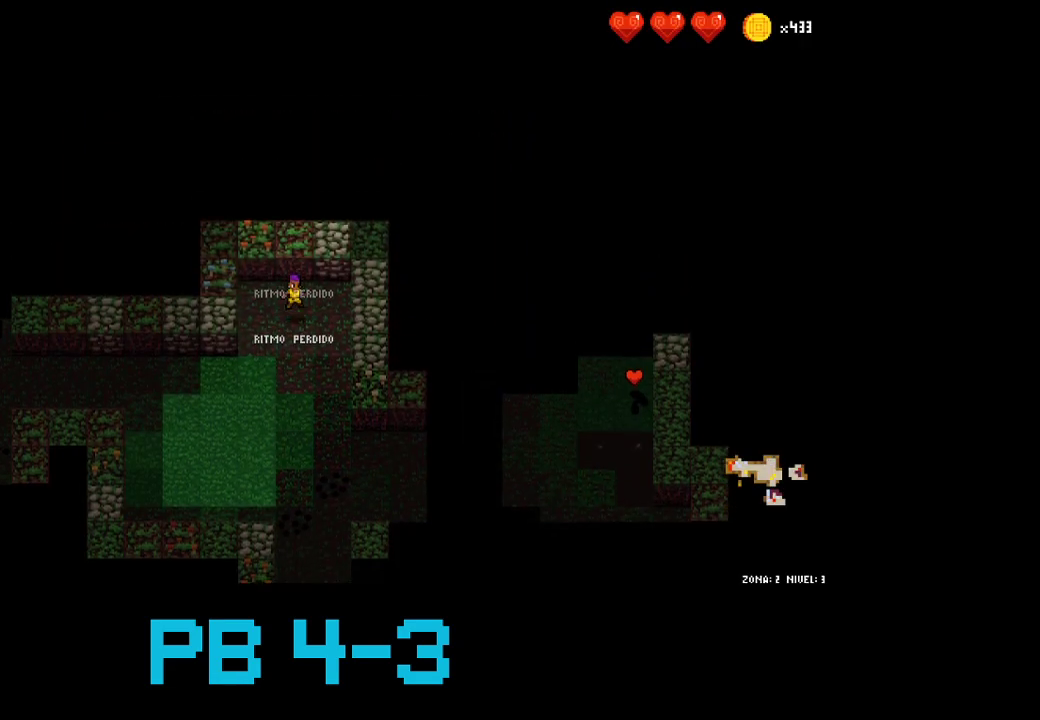
{"buttons": ["CROSS"], "events": [[50, "TRIANGLE", "down"], [167, "TRIANGLE", "up"], [267, "SQUARE", "down"], [367, "SQUARE", "up"], [500, "CROSS", "down"]]}
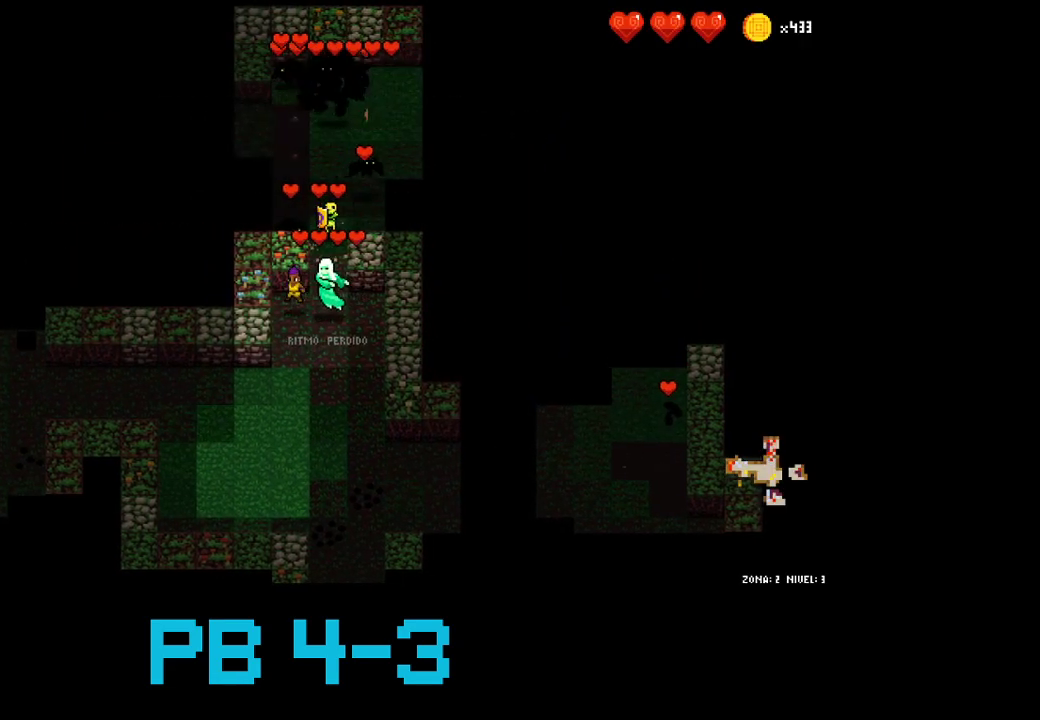
{"buttons": [], "events": [[100, "CROSS", "up"], [167, "CROSS", "down"], [233, "CROSS", "up"], [333, "CROSS", "down"], [417, "CROSS", "up"]]}
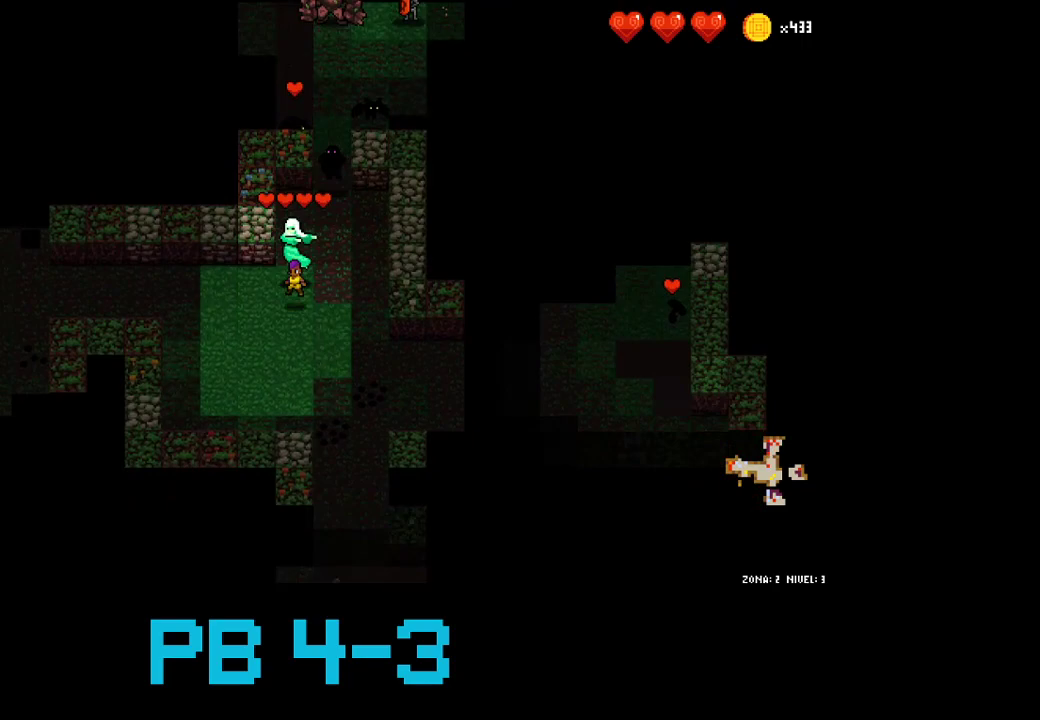
{"buttons": ["SQUARE"], "events": [[50, "TRIANGLE", "down"], [117, "TRIANGLE", "up"], [217, "TRIANGLE", "down"], [283, "TRIANGLE", "up"], [417, "SQUARE", "down"]]}
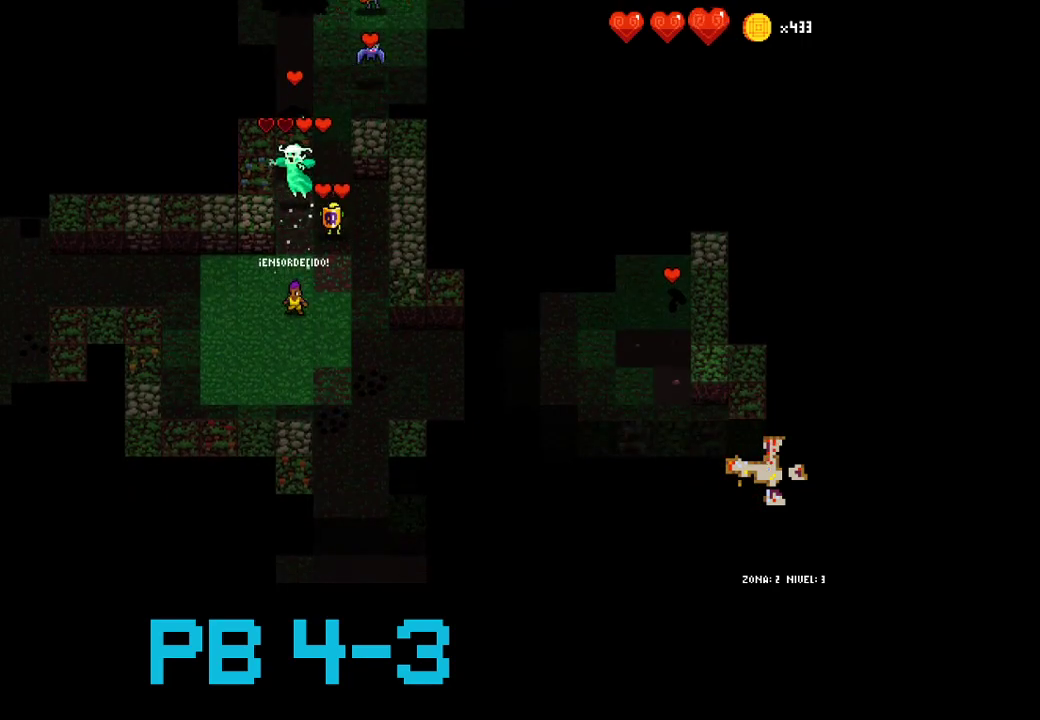
{"buttons": ["CIRCLE"], "events": [[17, "SQUARE", "up"], [150, "SQUARE", "down"], [217, "SQUARE", "up"], [333, "SQUARE", "down"], [400, "SQUARE", "up"], [500, "CIRCLE", "down"]]}
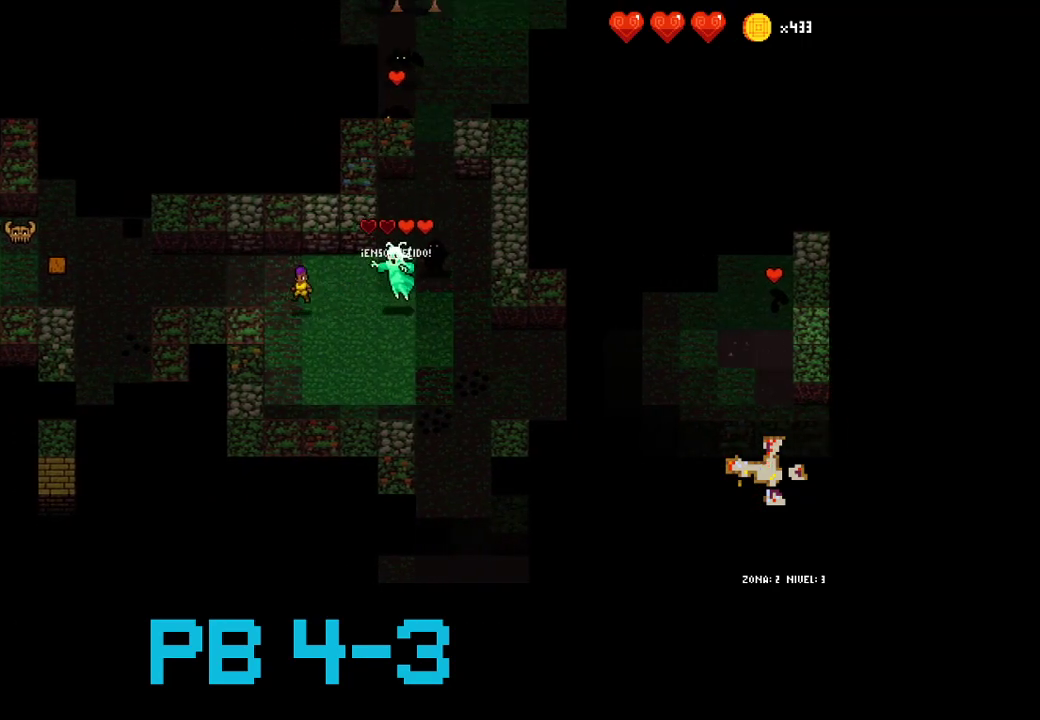
{"buttons": [], "events": [[100, "CIRCLE", "up"], [233, "CIRCLE", "down"], [333, "CIRCLE", "up"], [433, "CIRCLE", "down"], [500, "CIRCLE", "up"]]}
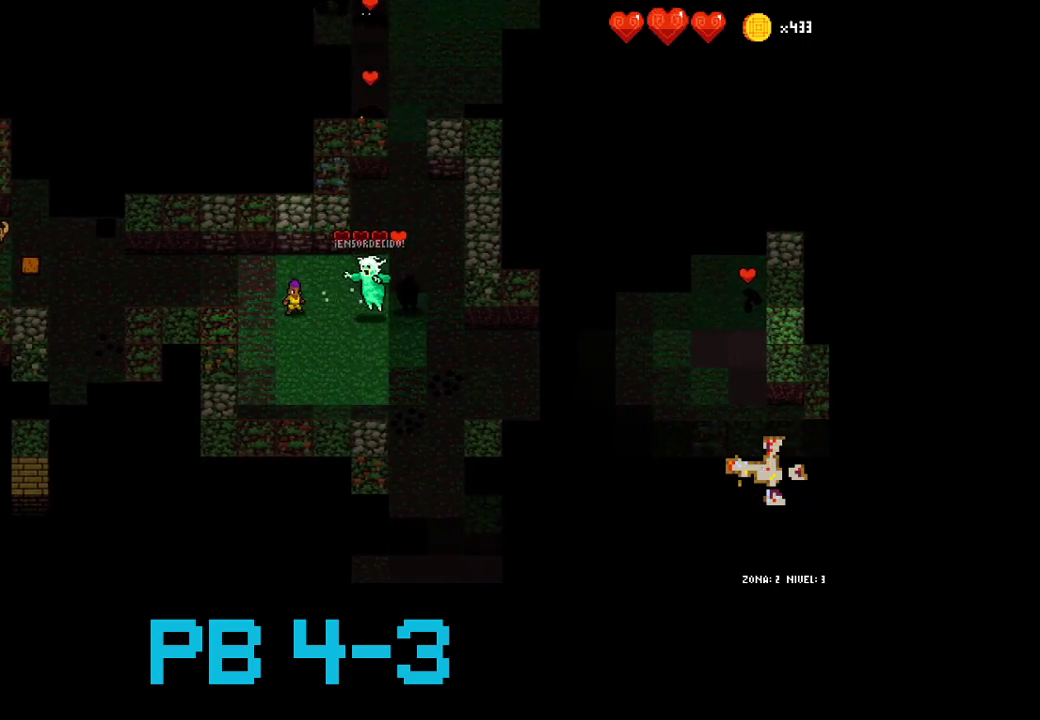
{"buttons": [], "events": [[100, "CIRCLE", "down"], [217, "CIRCLE", "up"], [383, "TRIANGLE", "down"], [483, "TRIANGLE", "up"]]}
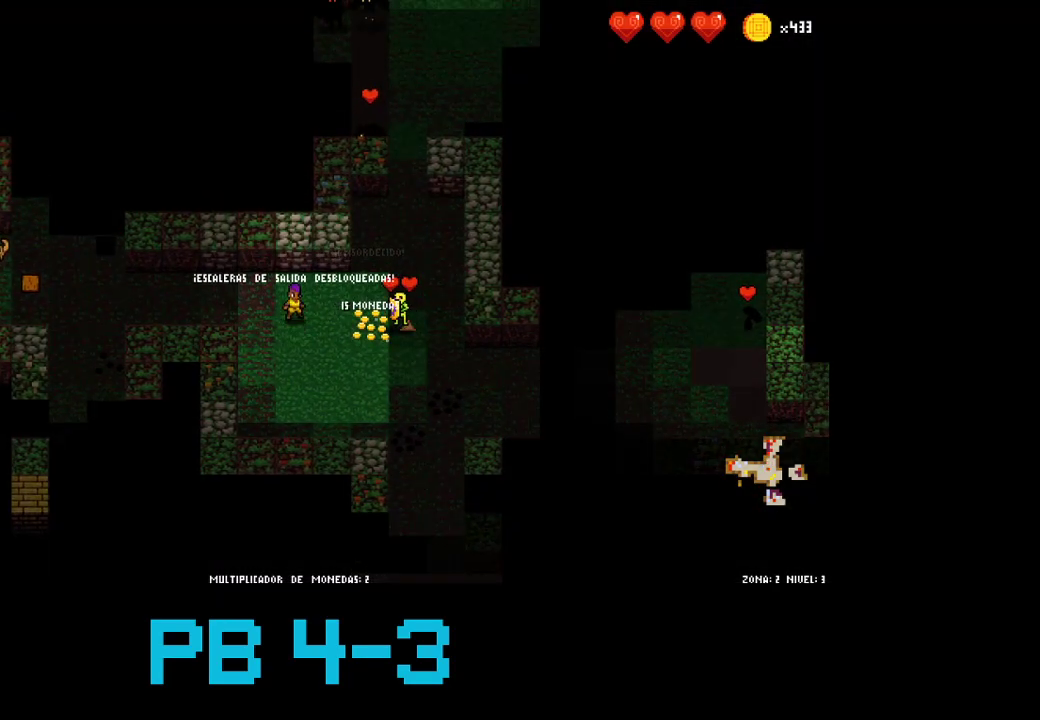
{"buttons": ["CROSS"], "events": [[117, "CROSS", "down"], [183, "CROSS", "up"], [283, "CROSS", "down"], [350, "CROSS", "up"], [467, "CROSS", "down"]]}
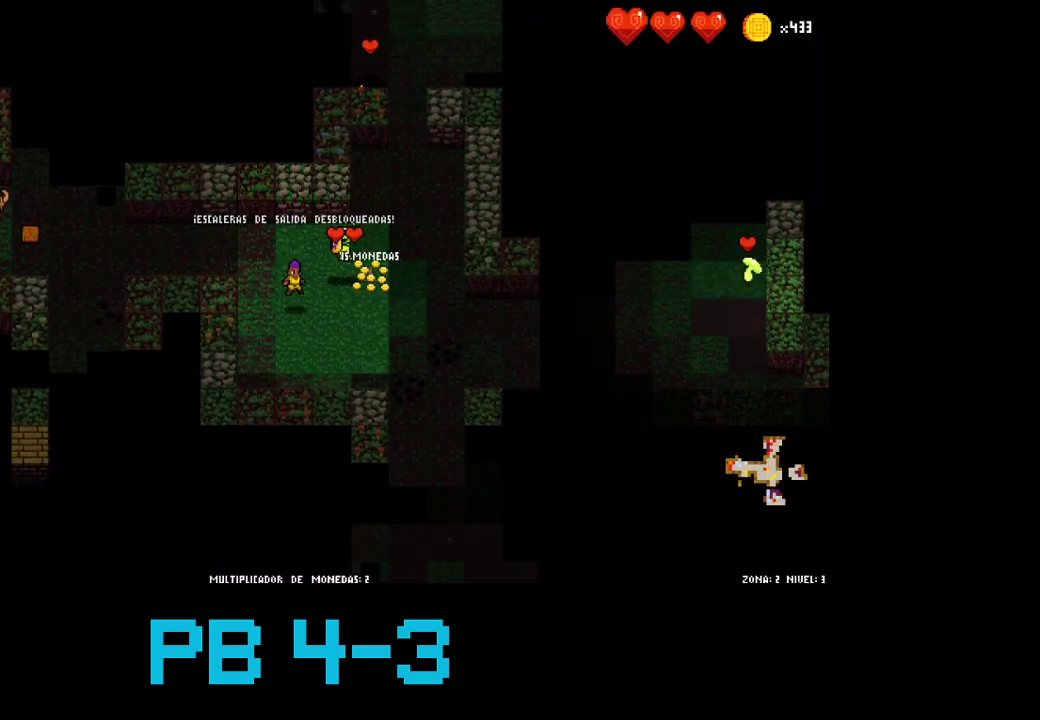
{"buttons": ["TRIANGLE"], "events": [[67, "CROSS", "up"], [500, "TRIANGLE", "down"]]}
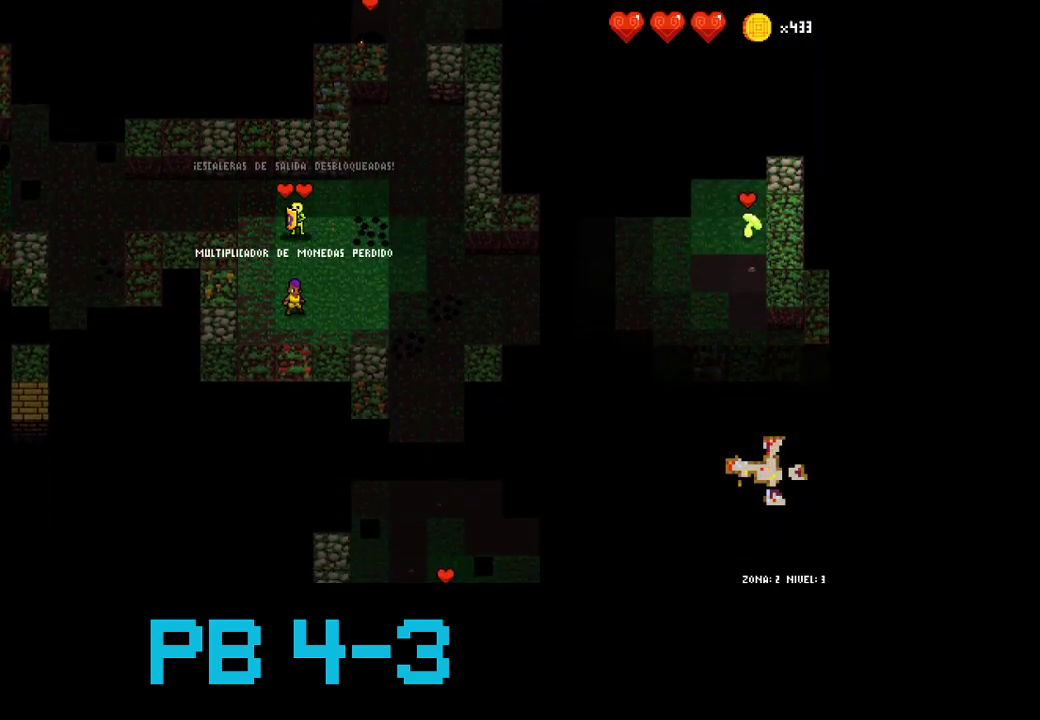
{"buttons": ["TRIANGLE"], "events": [[100, "TRIANGLE", "up"], [233, "TRIANGLE", "down"], [300, "TRIANGLE", "up"], [450, "TRIANGLE", "down"]]}
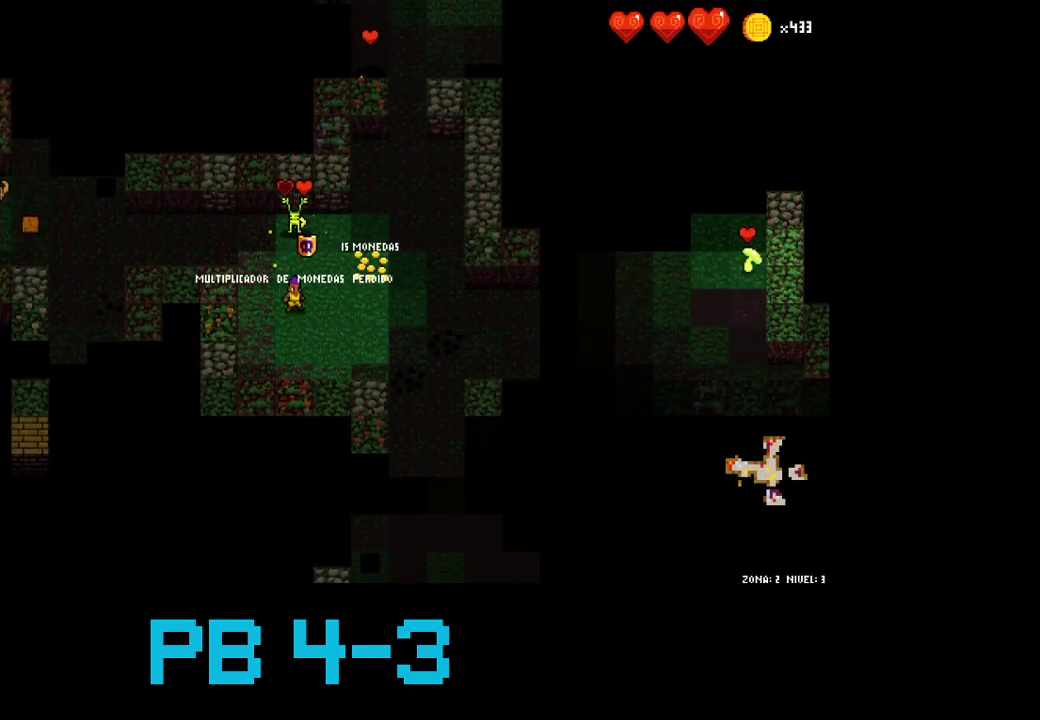
{"buttons": [], "events": [[17, "TRIANGLE", "up"], [150, "TRIANGLE", "down"], [217, "TRIANGLE", "up"], [350, "TRIANGLE", "down"], [417, "TRIANGLE", "up"]]}
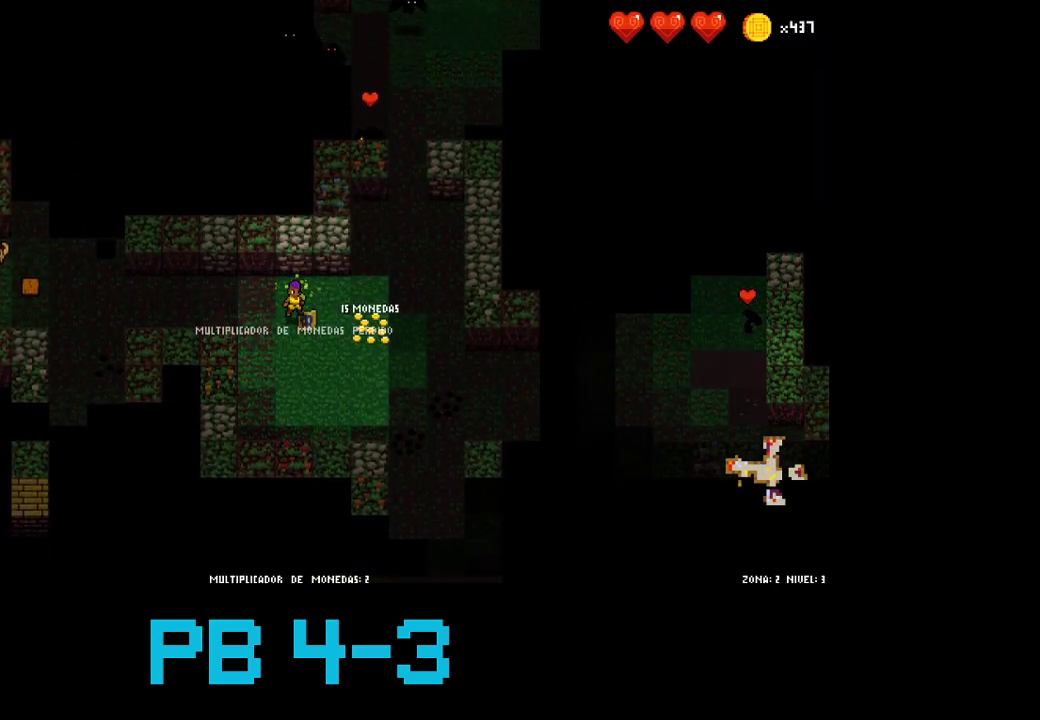
{"buttons": [], "events": [[17, "TRIANGLE", "down"], [83, "TRIANGLE", "up"], [267, "CROSS", "down"], [333, "CROSS", "up"]]}